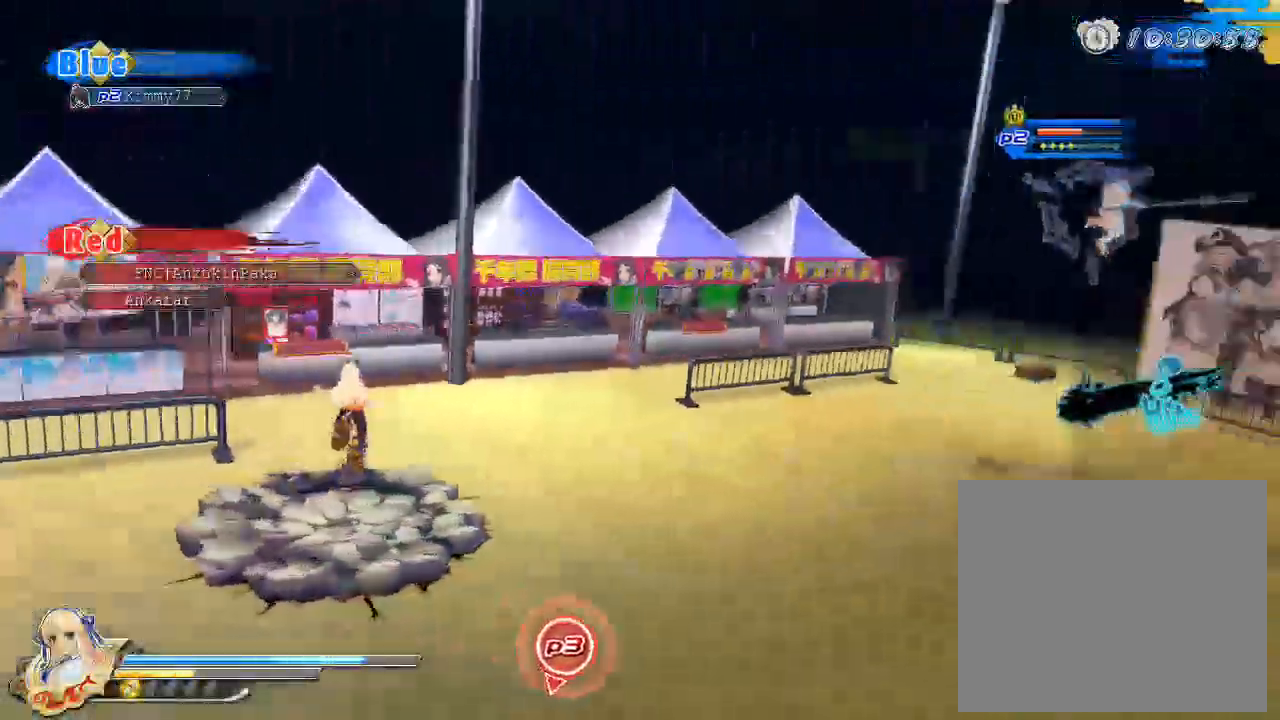
Gameplay with a controller (PlayStation layout); each line is a JSON object with the inputs held at the frame after it. "events" lists button and stick changes between this image and that frame as [ms after this image, input, new state], when the widget could be followed in between.
{"buttons": ["CIRCLE"], "left_stick": "right", "right_stick": "center", "events": [[50, "left_stick", "right"], [300, "CIRCLE", "down"]]}
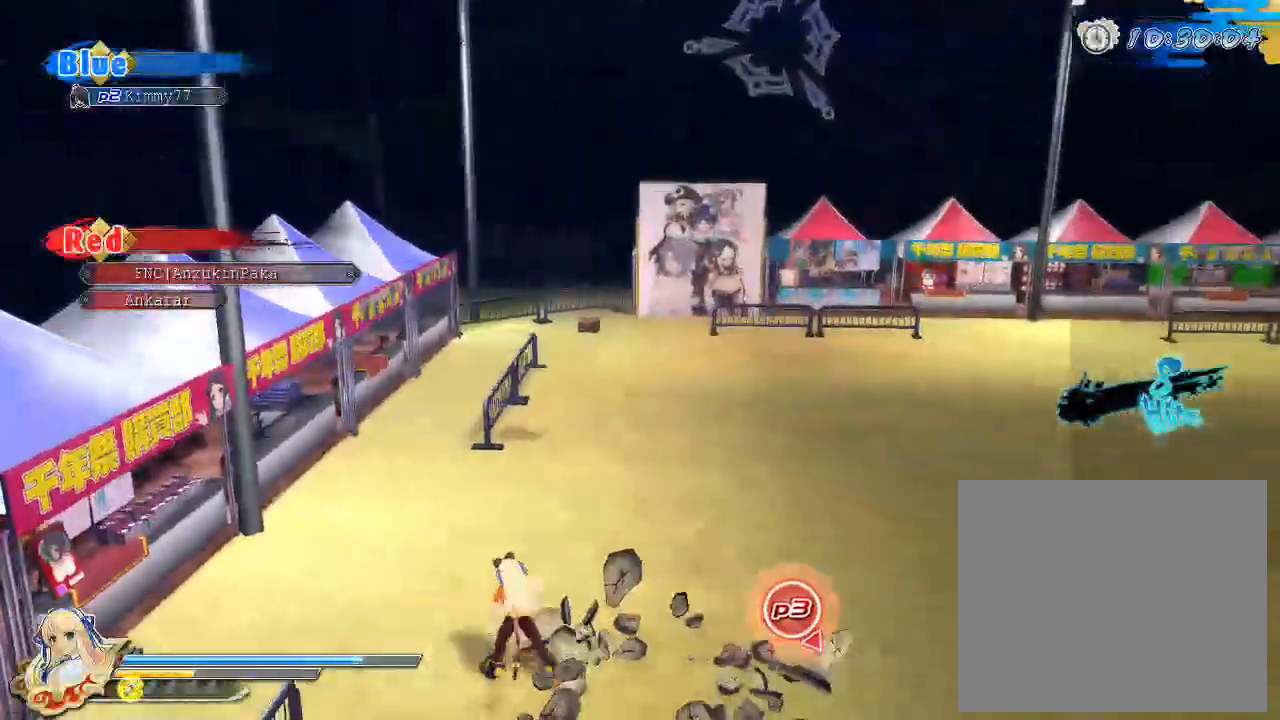
{"buttons": [], "left_stick": "up", "right_stick": "center", "events": [[150, "R1", "down"], [183, "left_stick", "up"], [500, "CIRCLE", "up"], [500, "R1", "up"]]}
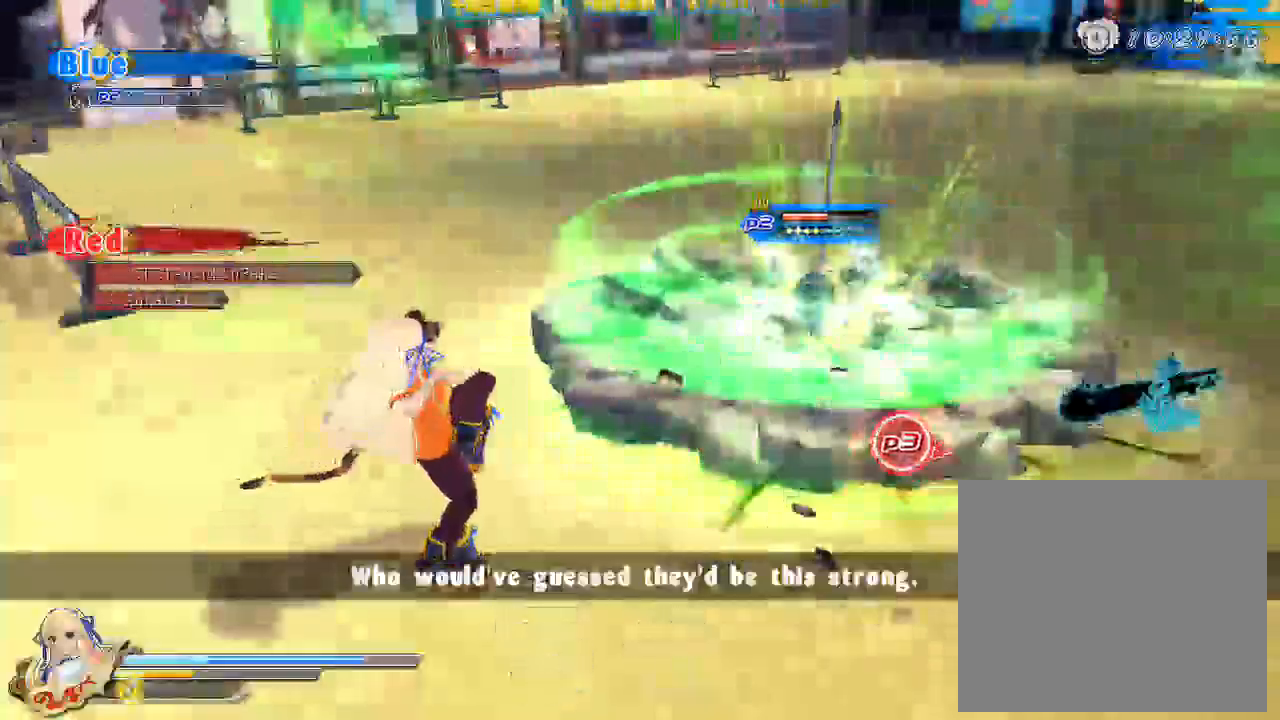
{"buttons": [], "left_stick": "up", "right_stick": "center", "events": [[67, "CROSS", "down"], [117, "CROSS", "up"], [200, "TRIANGLE", "down"], [250, "TRIANGLE", "up"]]}
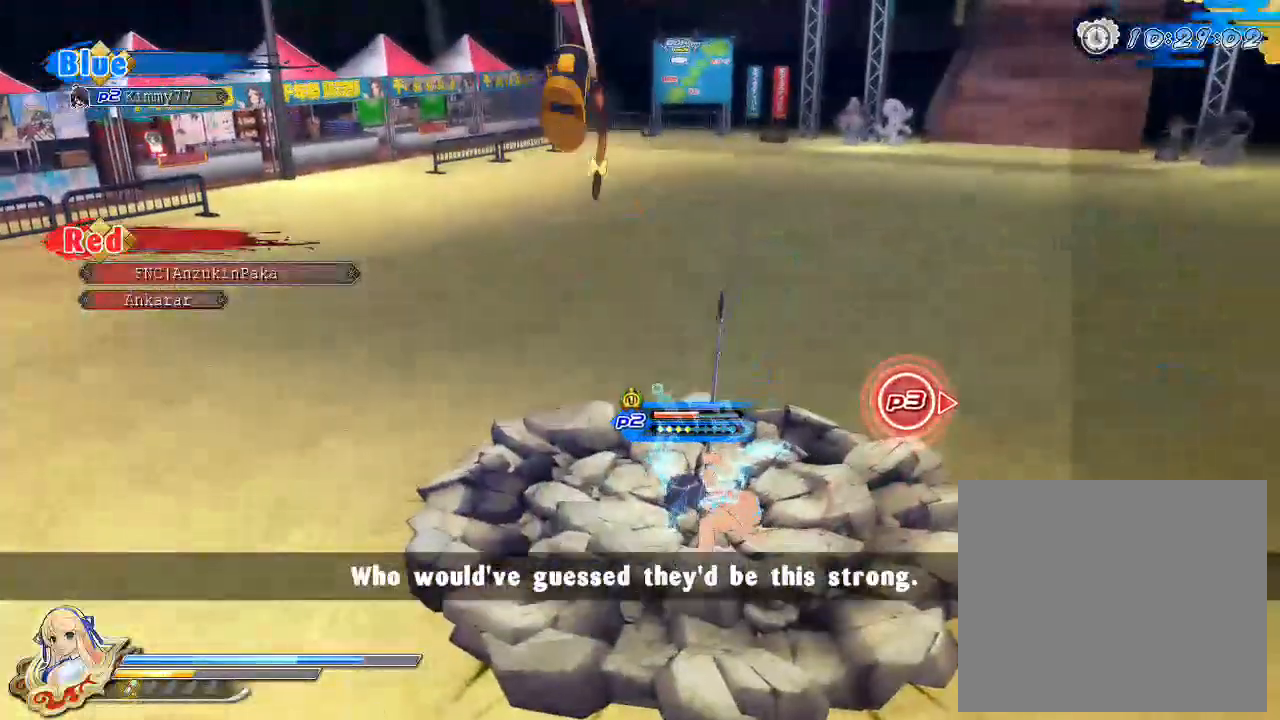
{"buttons": ["R1"], "left_stick": "up", "right_stick": "center", "events": [[200, "R1", "down"]]}
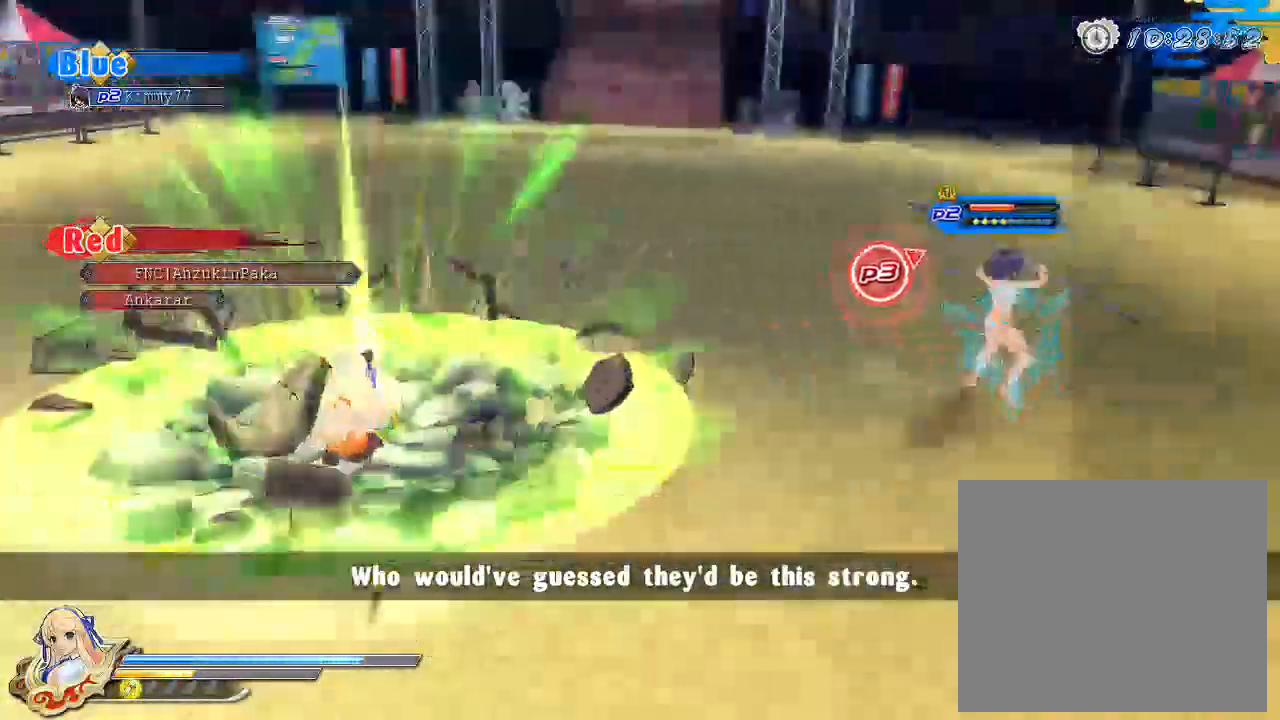
{"buttons": [], "left_stick": "left", "right_stick": "center", "events": [[233, "left_stick", "left"], [317, "R1", "up"]]}
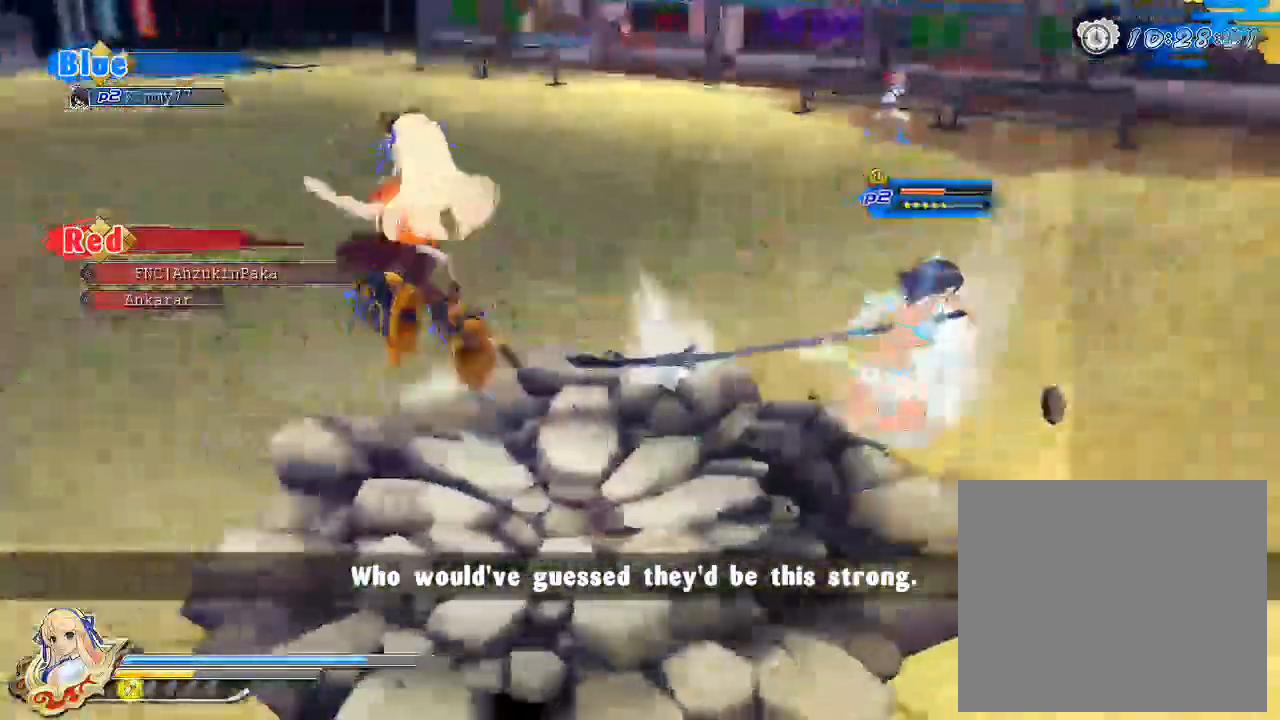
{"buttons": [], "left_stick": "left", "right_stick": "center", "events": [[33, "CROSS", "down"], [367, "CROSS", "up"]]}
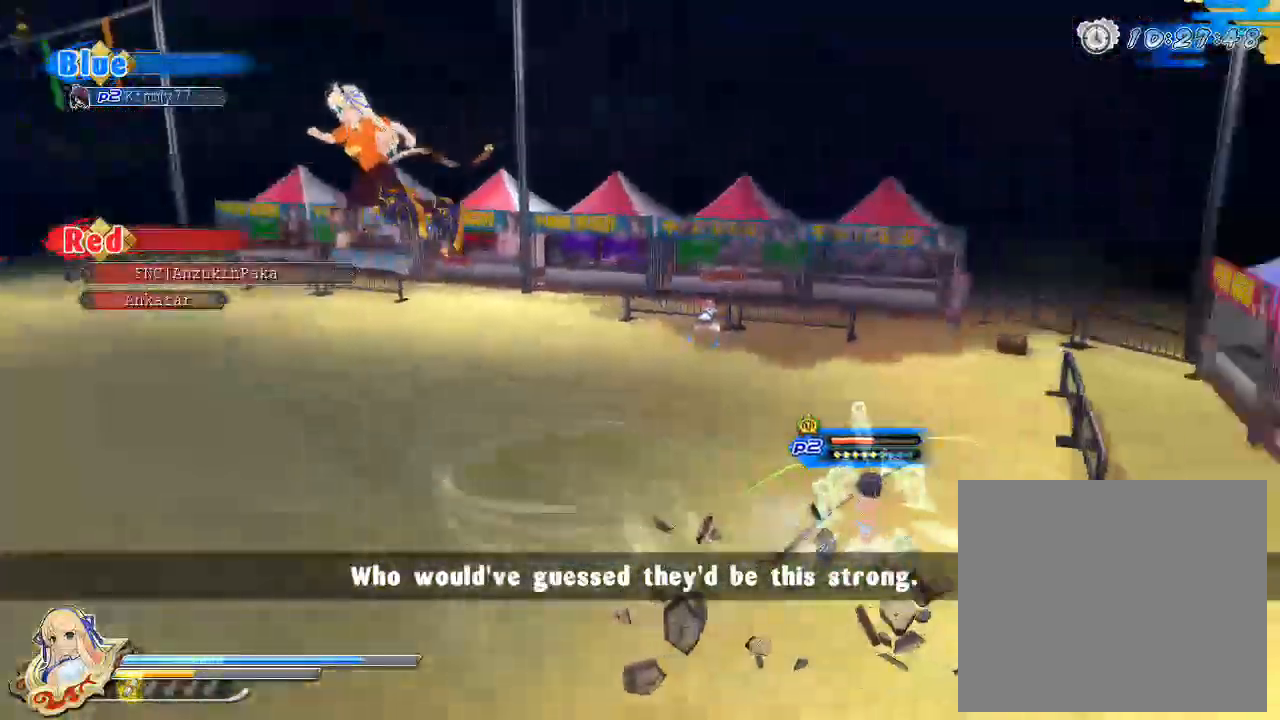
{"buttons": [], "left_stick": "down-left", "right_stick": "center", "events": [[117, "left_stick", "down-left"], [217, "left_stick", "down"], [400, "left_stick", "down-left"]]}
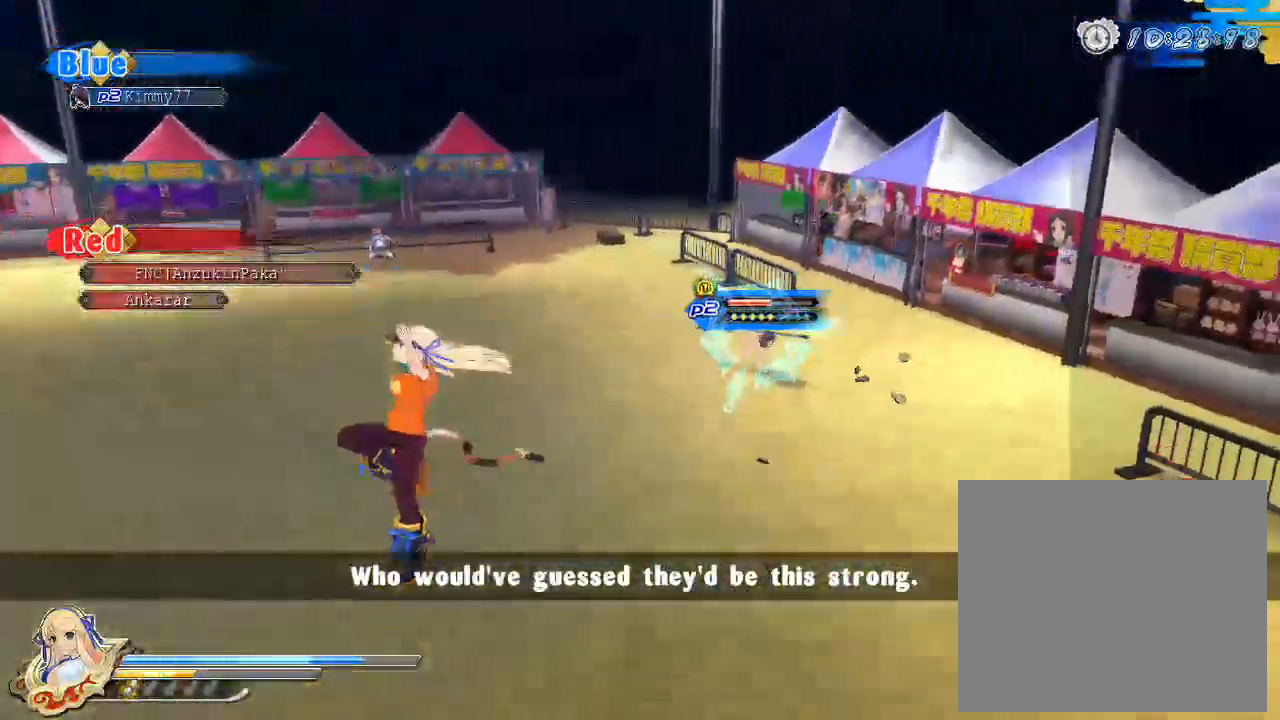
{"buttons": ["CROSS"], "left_stick": "left", "right_stick": "center", "events": [[117, "left_stick", "left"], [500, "CROSS", "down"]]}
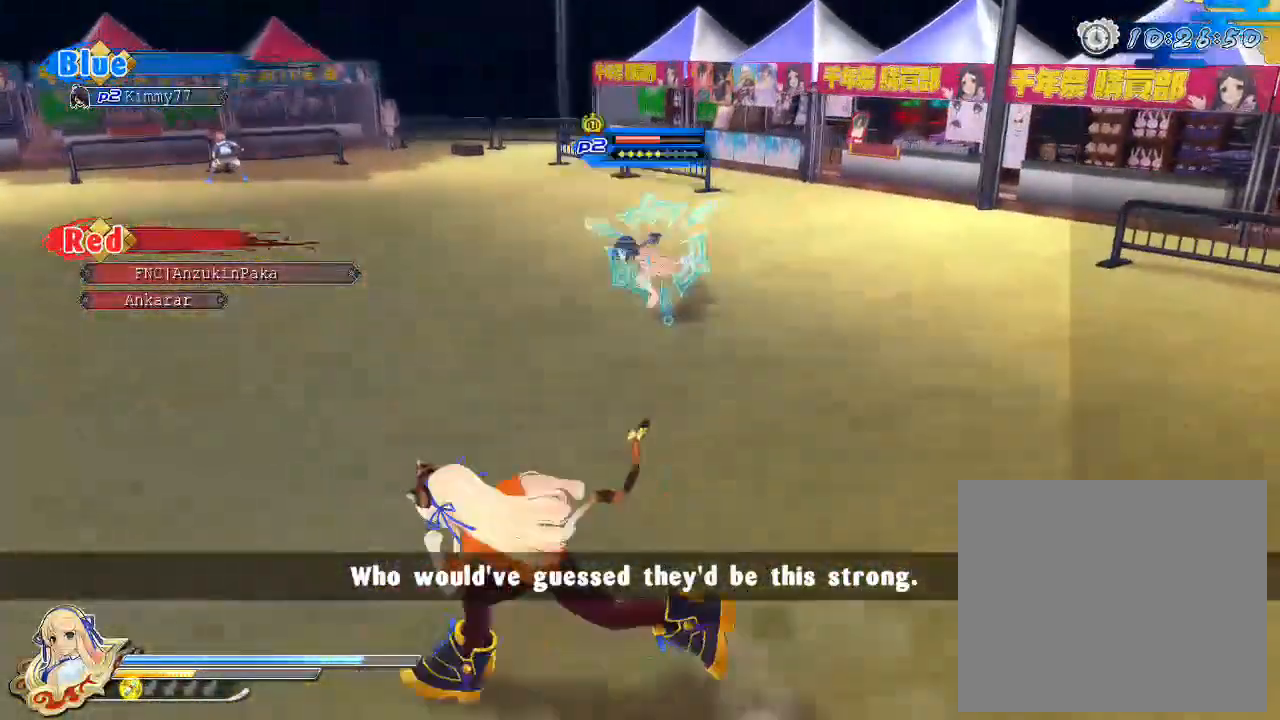
{"buttons": [], "left_stick": "left", "right_stick": "center", "events": [[133, "CROSS", "up"]]}
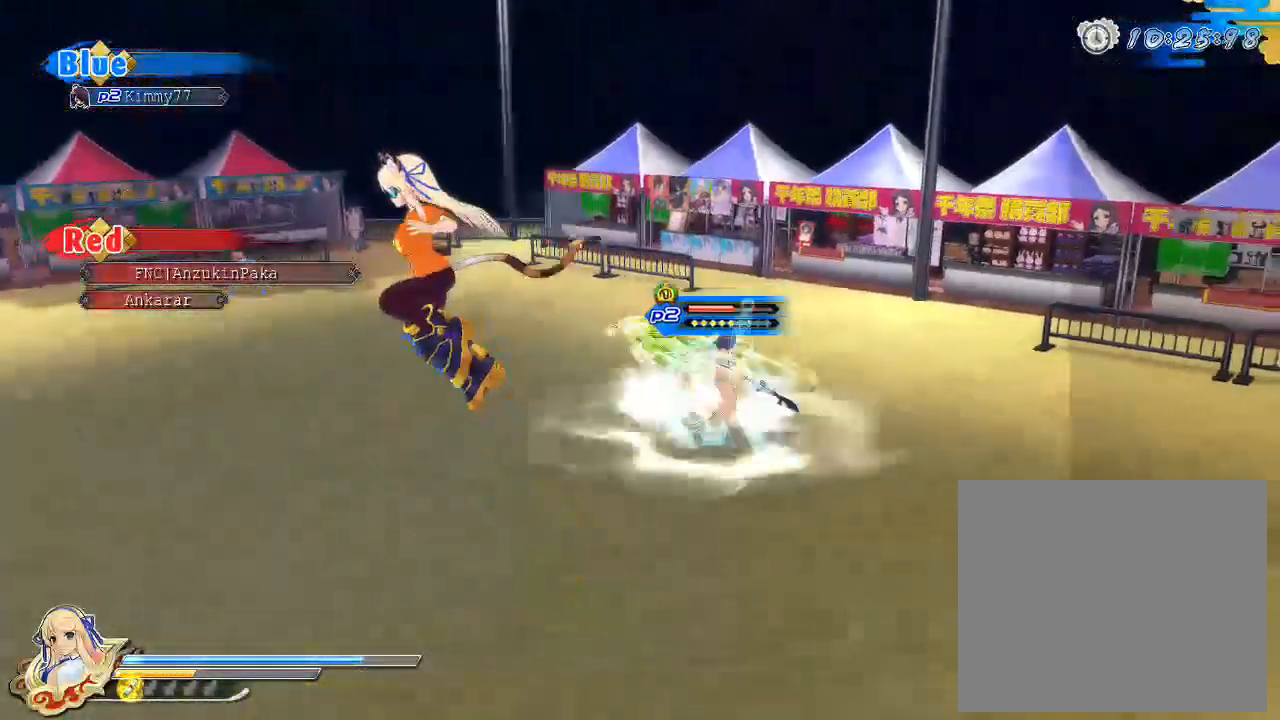
{"buttons": ["SQUARE"], "left_stick": "left", "right_stick": "center", "events": [[417, "SQUARE", "down"]]}
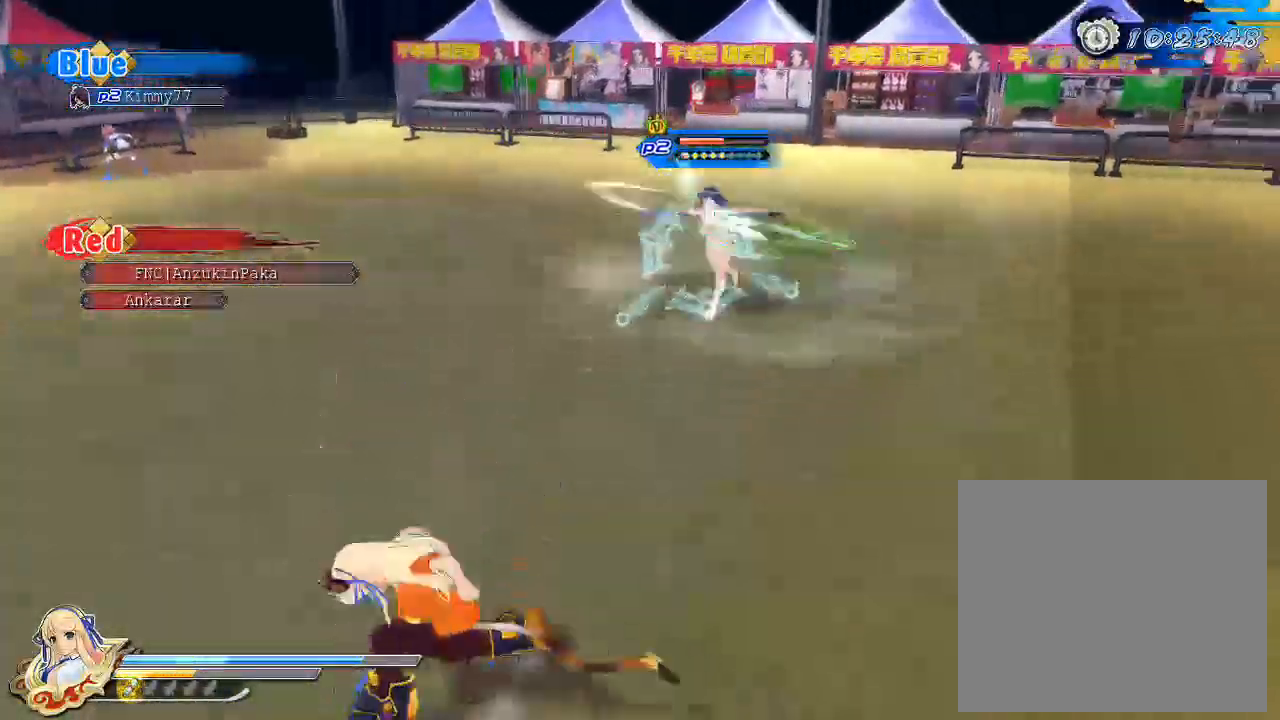
{"buttons": [], "left_stick": "left", "right_stick": "center", "events": [[50, "SQUARE", "up"], [183, "CROSS", "down"], [333, "CROSS", "up"]]}
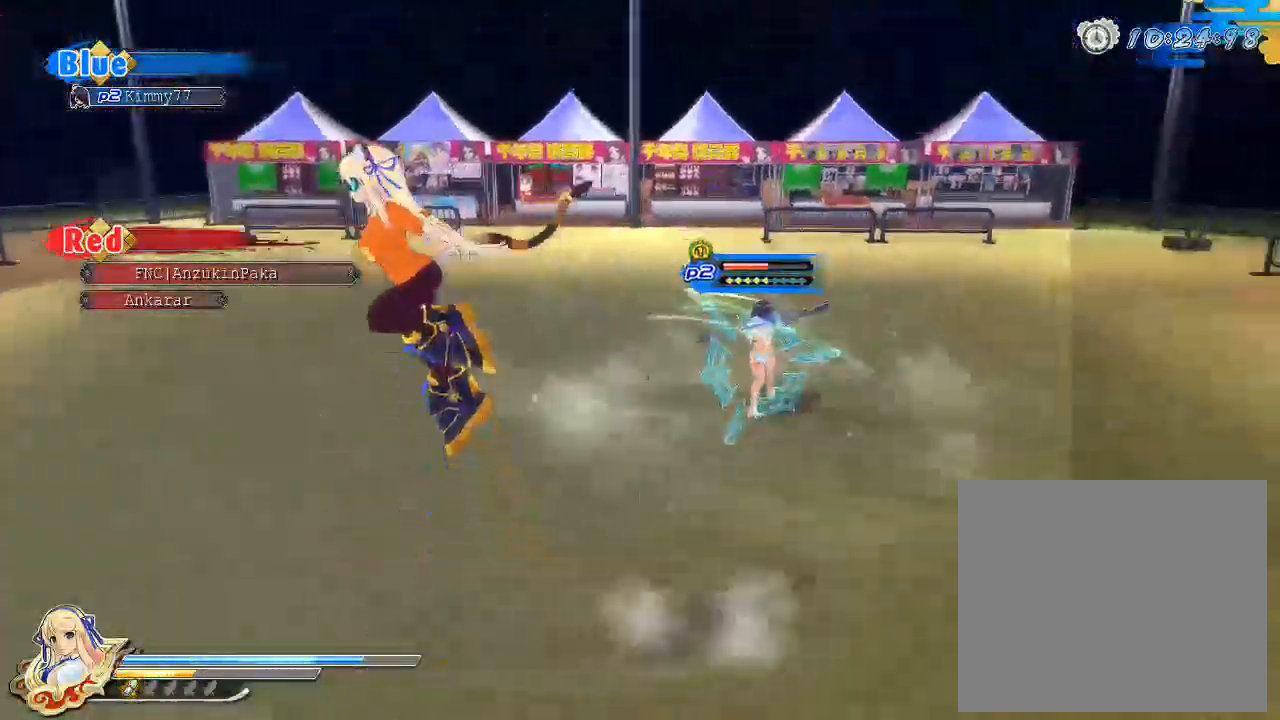
{"buttons": ["SQUARE"], "left_stick": "up", "right_stick": "center", "events": [[300, "left_stick", "up"], [483, "SQUARE", "down"]]}
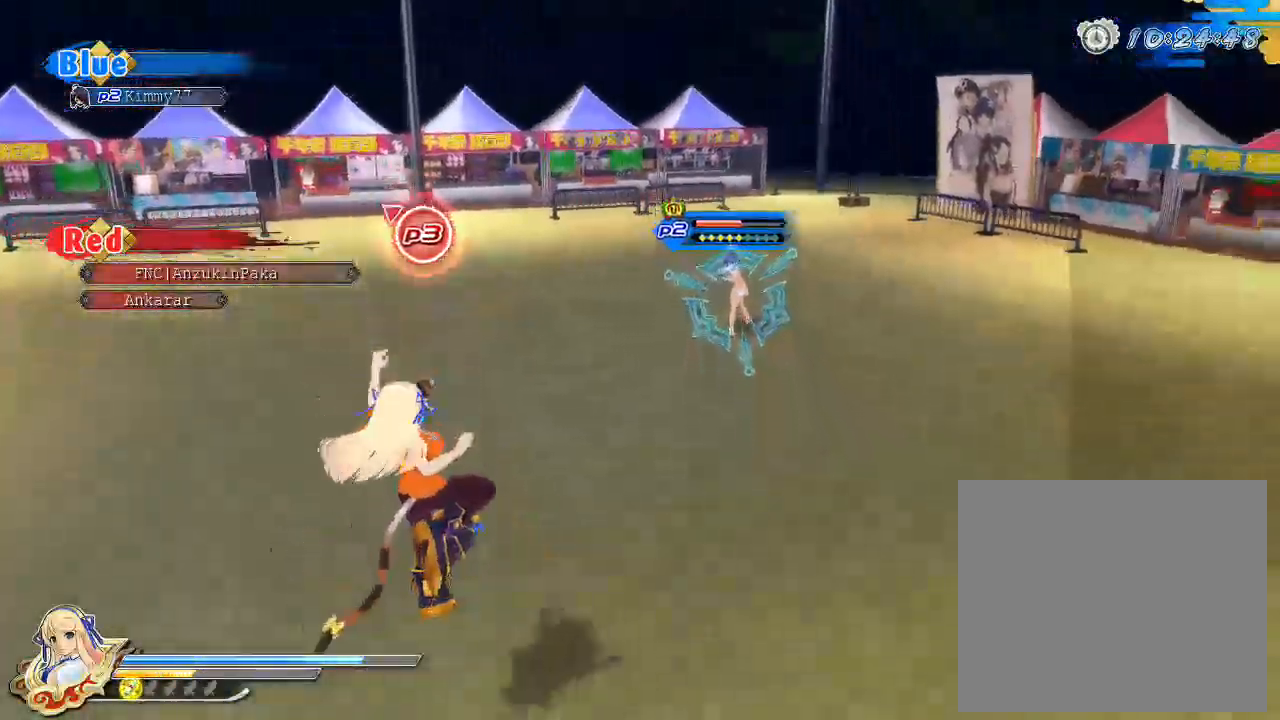
{"buttons": ["SQUARE"], "left_stick": "up", "right_stick": "center", "events": []}
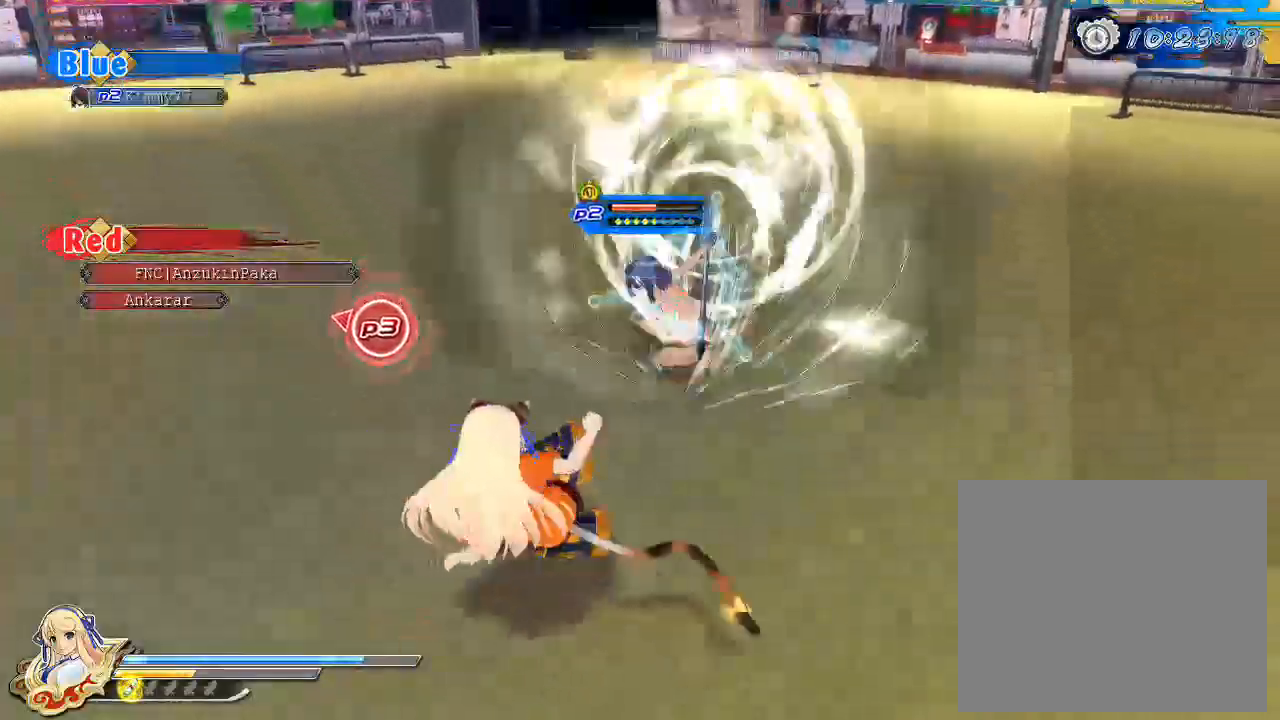
{"buttons": ["R1"], "left_stick": "up", "right_stick": "center", "events": [[250, "SQUARE", "up"], [333, "R1", "down"]]}
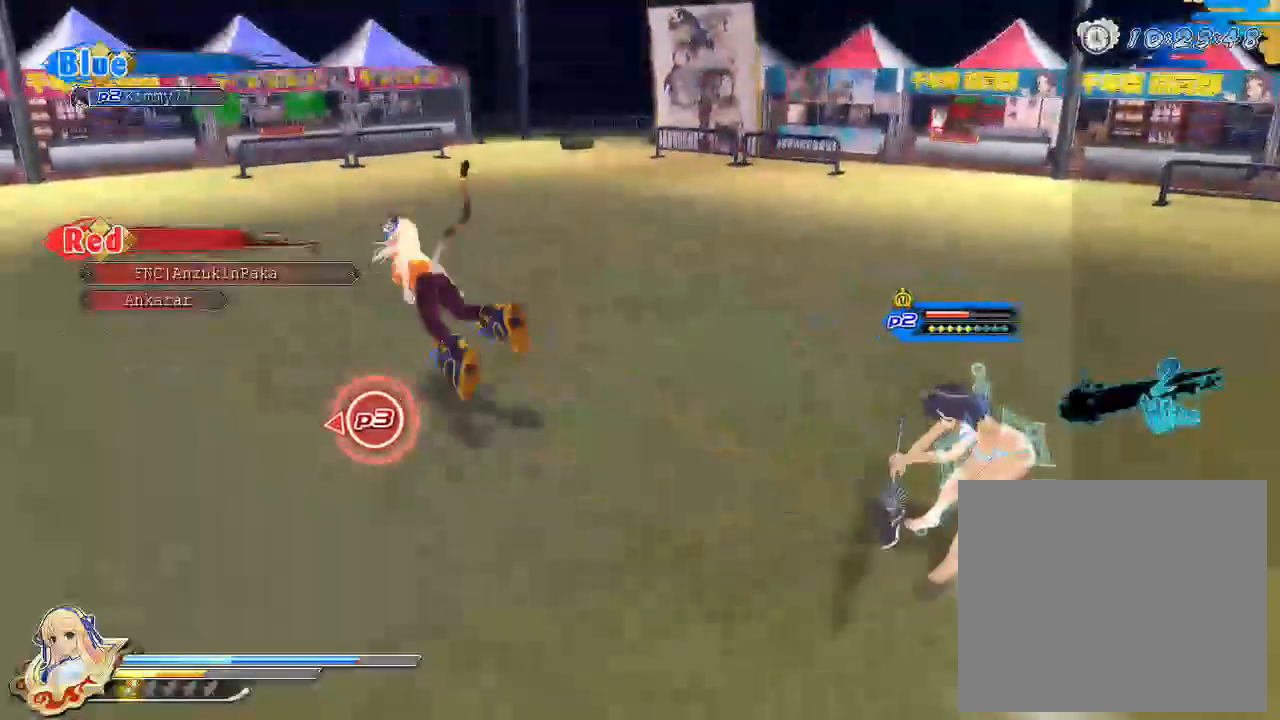
{"buttons": [], "left_stick": "up", "right_stick": "center", "events": [[33, "CROSS", "down"], [67, "R1", "up"], [117, "CROSS", "up"], [133, "TRIANGLE", "down"], [250, "TRIANGLE", "up"]]}
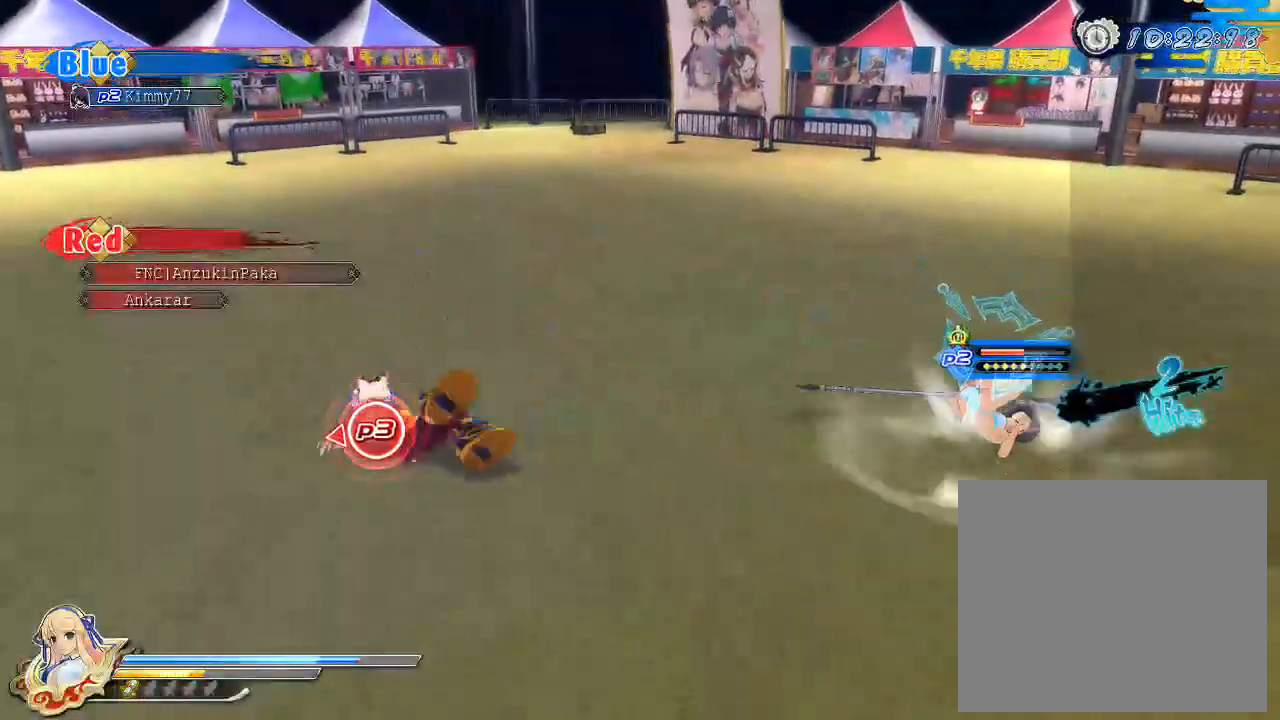
{"buttons": ["SQUARE"], "left_stick": "up-right", "right_stick": "center", "events": [[233, "left_stick", "up-right"], [383, "SQUARE", "down"]]}
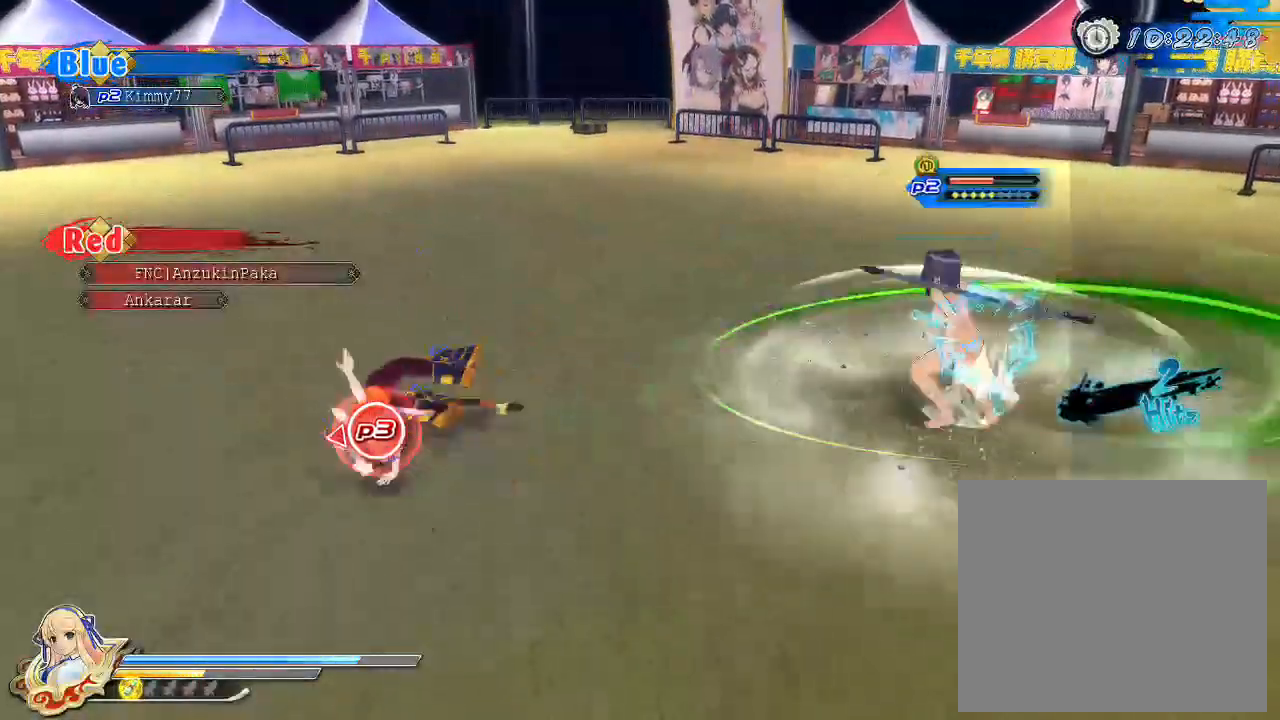
{"buttons": [], "left_stick": "up-right", "right_stick": "center", "events": [[200, "SQUARE", "up"]]}
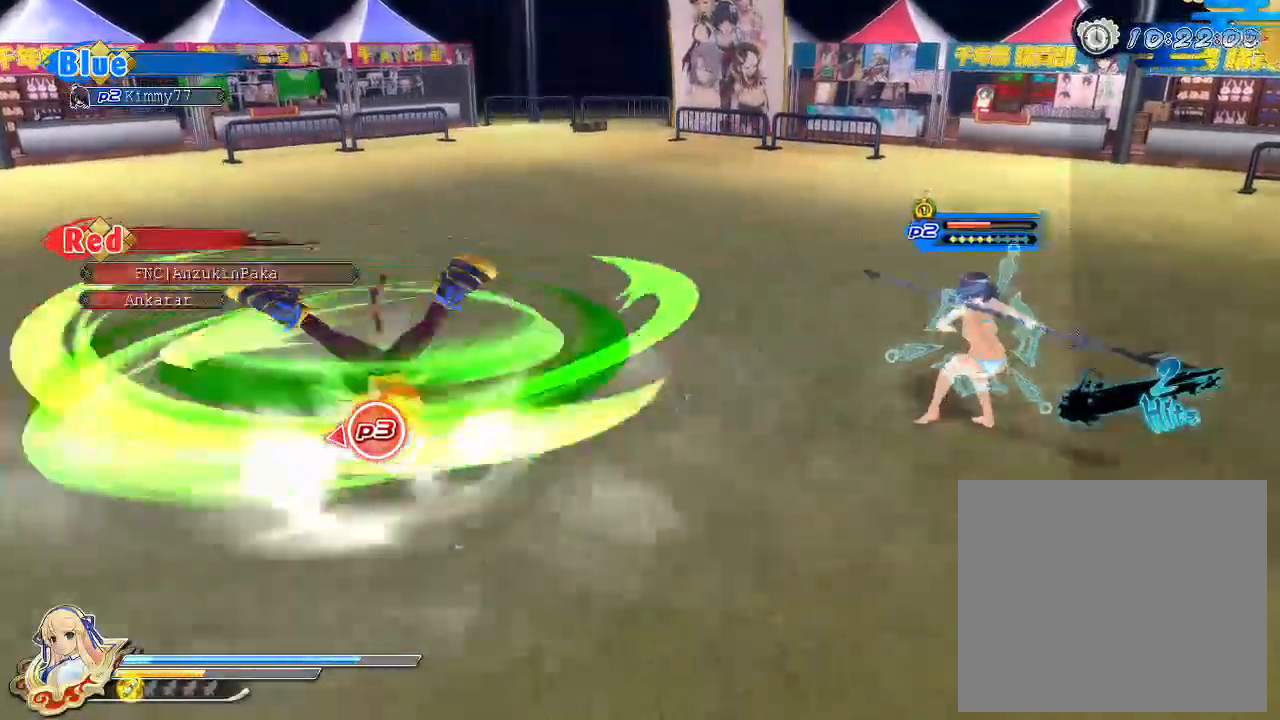
{"buttons": [], "left_stick": "up-right", "right_stick": "center", "events": []}
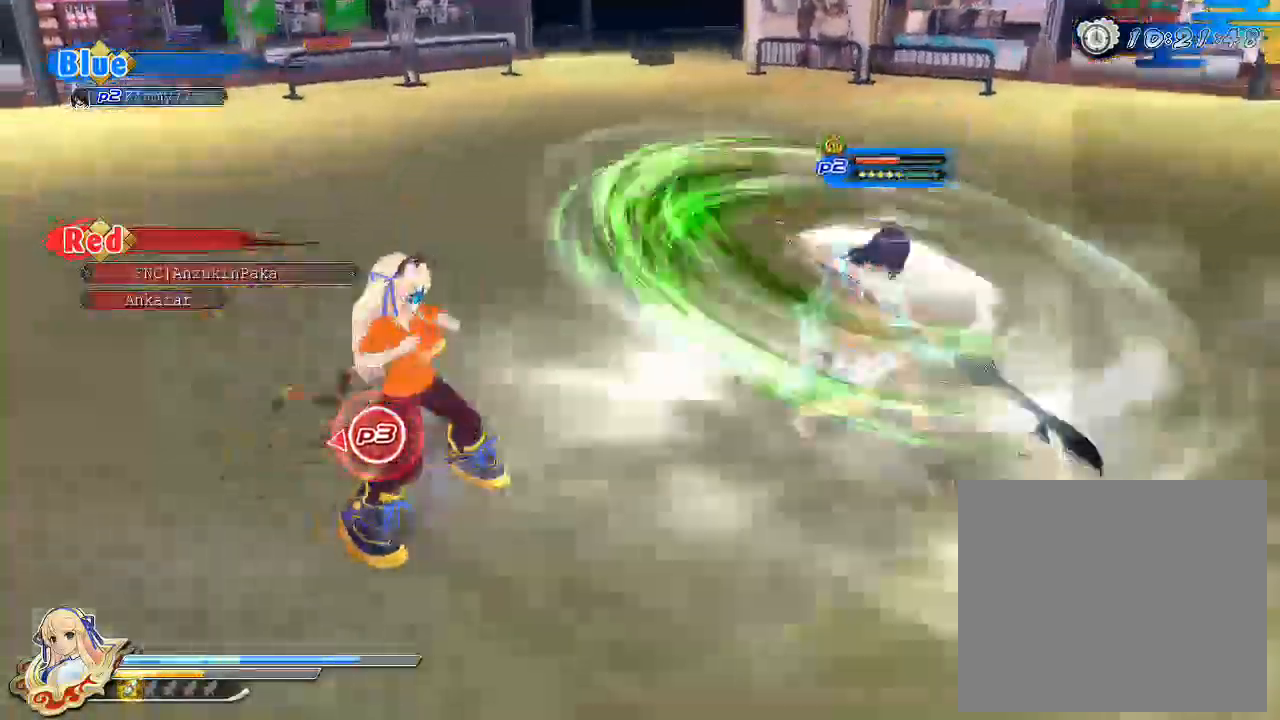
{"buttons": ["R1"], "left_stick": "up-right", "right_stick": "center", "events": [[33, "R1", "down"]]}
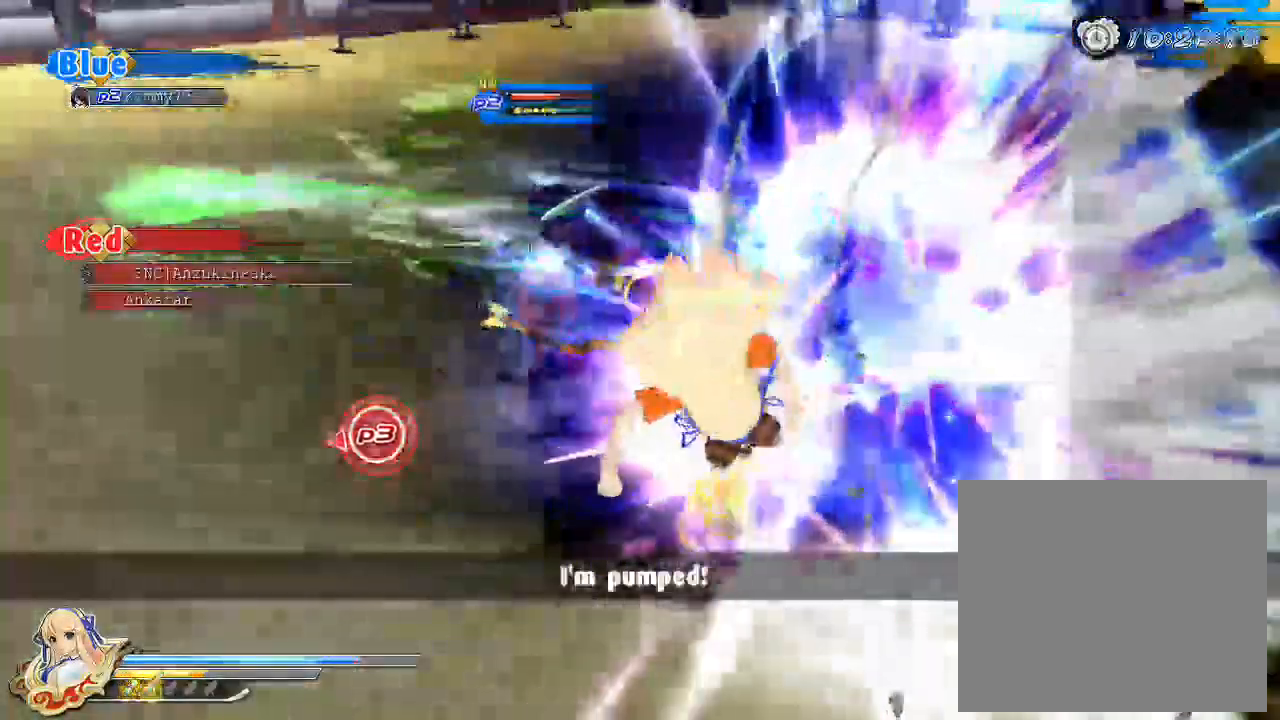
{"buttons": [], "left_stick": "up", "right_stick": "center", "events": [[117, "R1", "up"], [233, "left_stick", "up"], [300, "CROSS", "down"], [333, "left_stick", "up-left"], [400, "CROSS", "up"], [483, "left_stick", "up"]]}
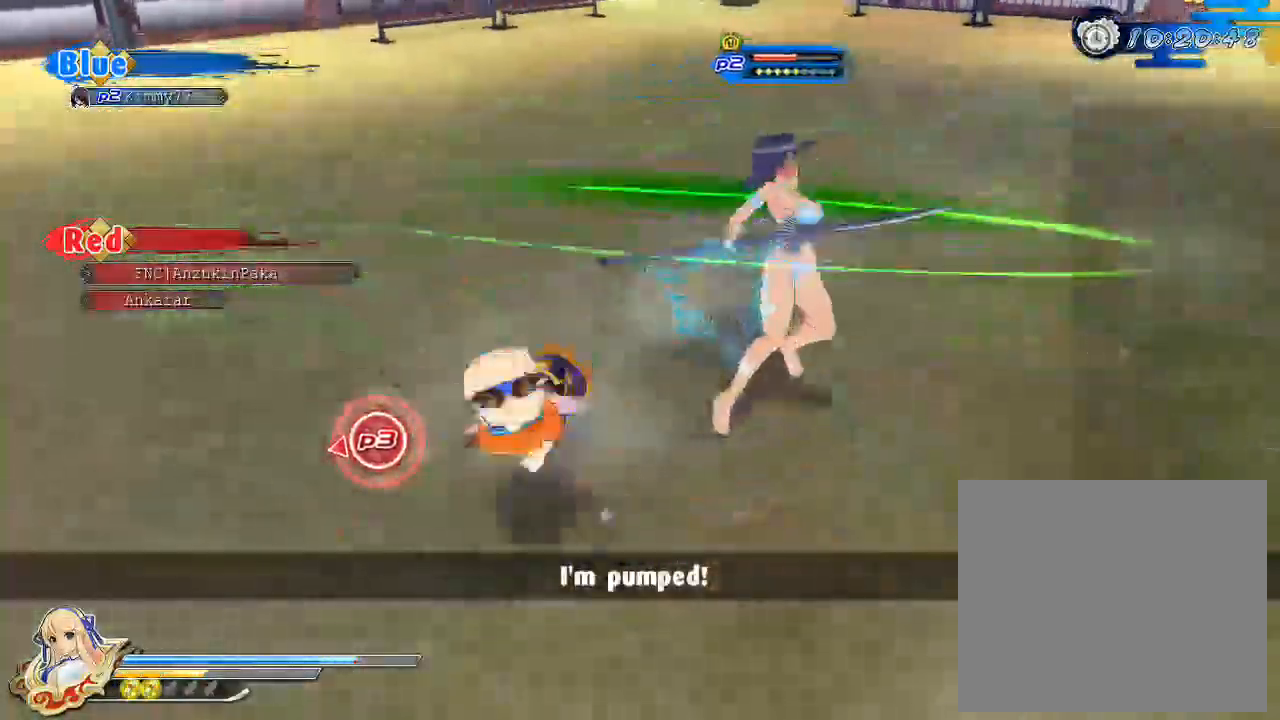
{"buttons": ["SQUARE"], "left_stick": "up", "right_stick": "center", "events": [[50, "TRIANGLE", "down"], [150, "TRIANGLE", "up"], [383, "SQUARE", "down"]]}